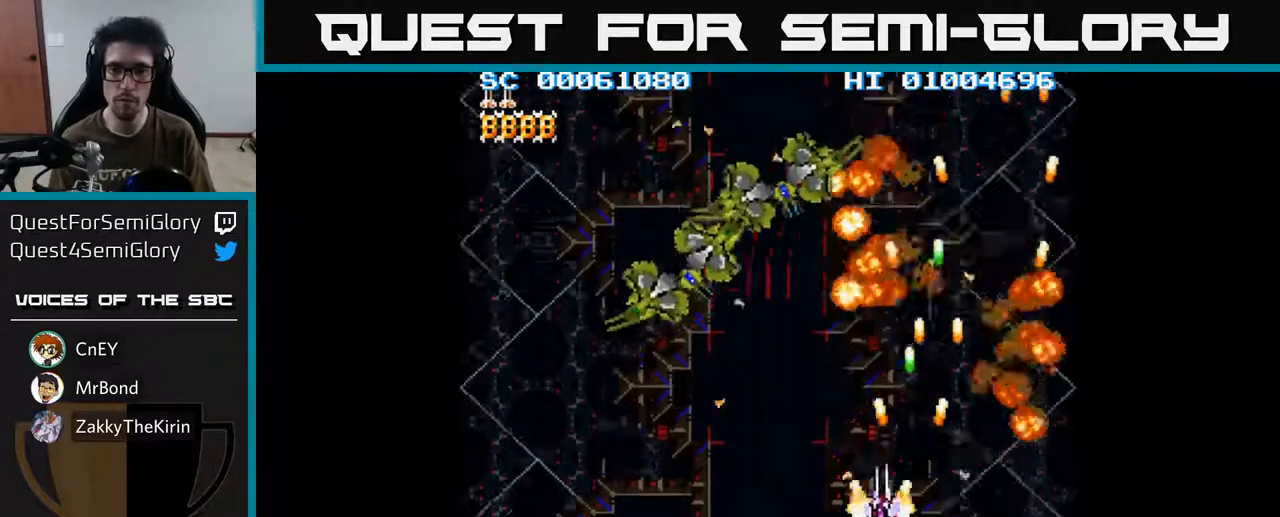
Gameplay with a controller (Xbox layout); each line is a JSON object with the inputs held at the frame after it. "events" lists button and stick changes between this image and that frame as [ms after this image, input, new state], when the widget could be followed in between.
{"buttons": ["A", "DPAD_DOWN"], "left_stick": "center", "right_stick": "center", "events": [[183, "DPAD_UP", "down"], [283, "DPAD_LEFT", "up"], [367, "DPAD_UP", "up"], [400, "DPAD_DOWN", "down"], [417, "DPAD_RIGHT", "down"], [483, "DPAD_RIGHT", "up"]]}
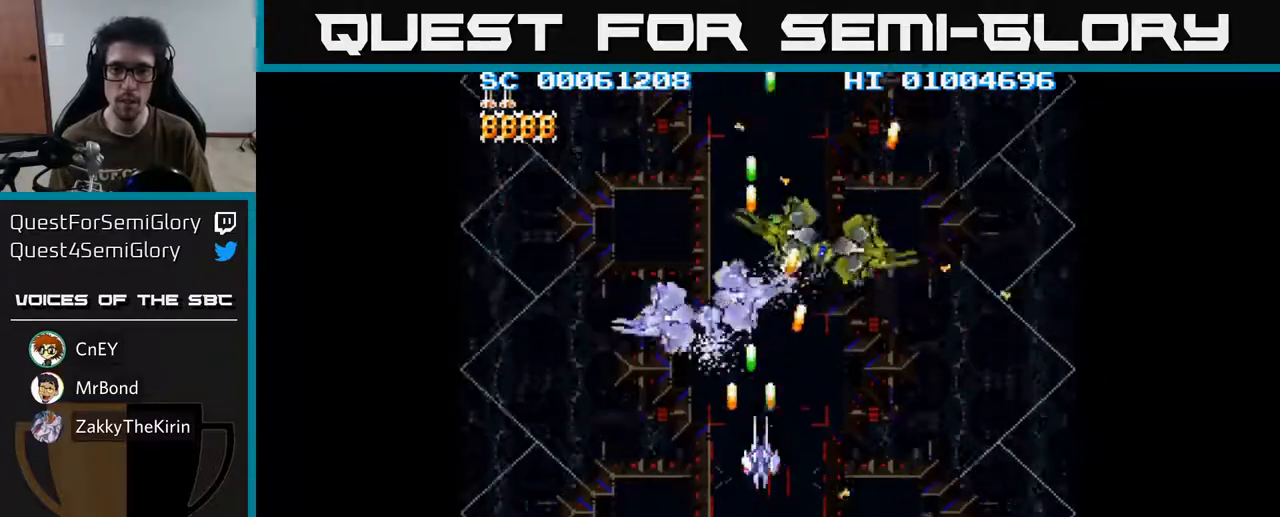
{"buttons": ["A", "DPAD_UP", "DPAD_LEFT"], "left_stick": "center", "right_stick": "center", "events": [[367, "DPAD_LEFT", "down"], [383, "DPAD_DOWN", "up"], [467, "DPAD_UP", "down"]]}
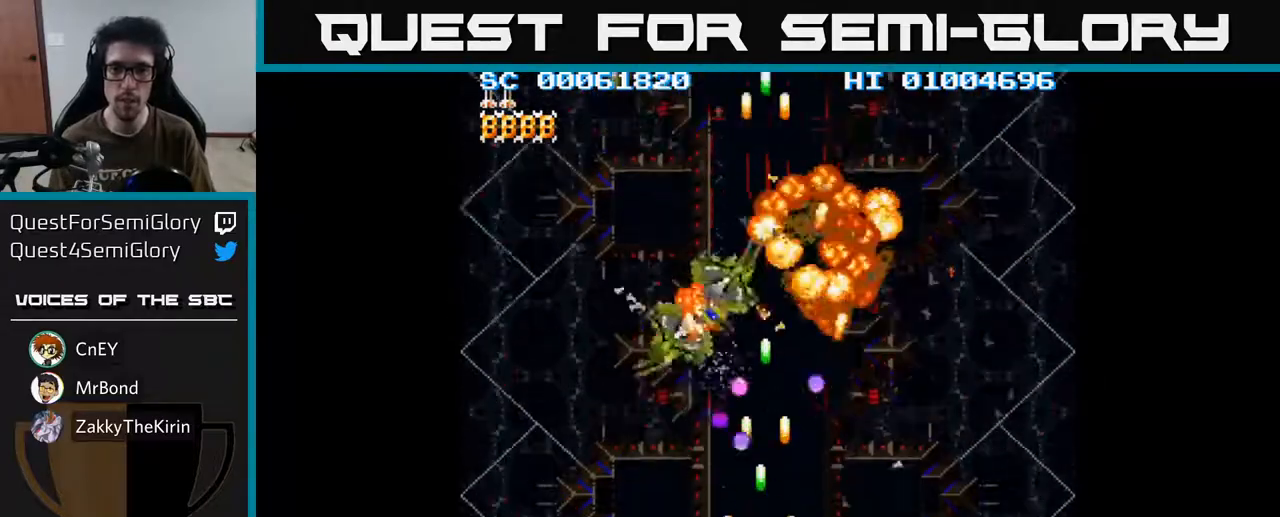
{"buttons": ["A", "DPAD_UP"], "left_stick": "center", "right_stick": "center", "events": [[467, "DPAD_LEFT", "up"]]}
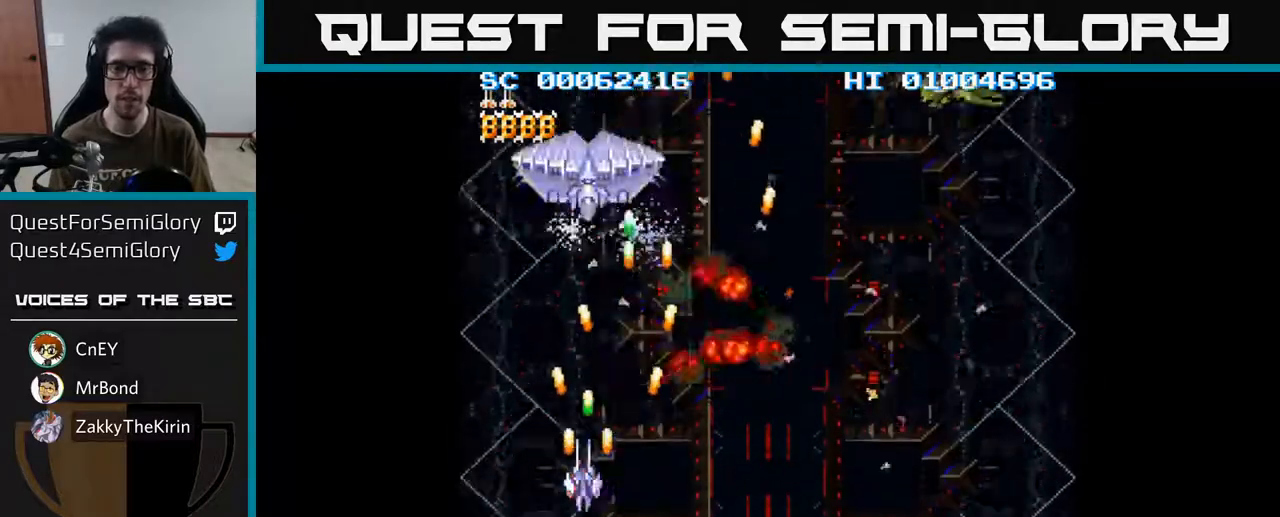
{"buttons": ["A", "DPAD_RIGHT"], "left_stick": "center", "right_stick": "center", "events": [[183, "DPAD_UP", "up"], [200, "DPAD_RIGHT", "down"], [217, "DPAD_DOWN", "down"], [350, "DPAD_DOWN", "up"]]}
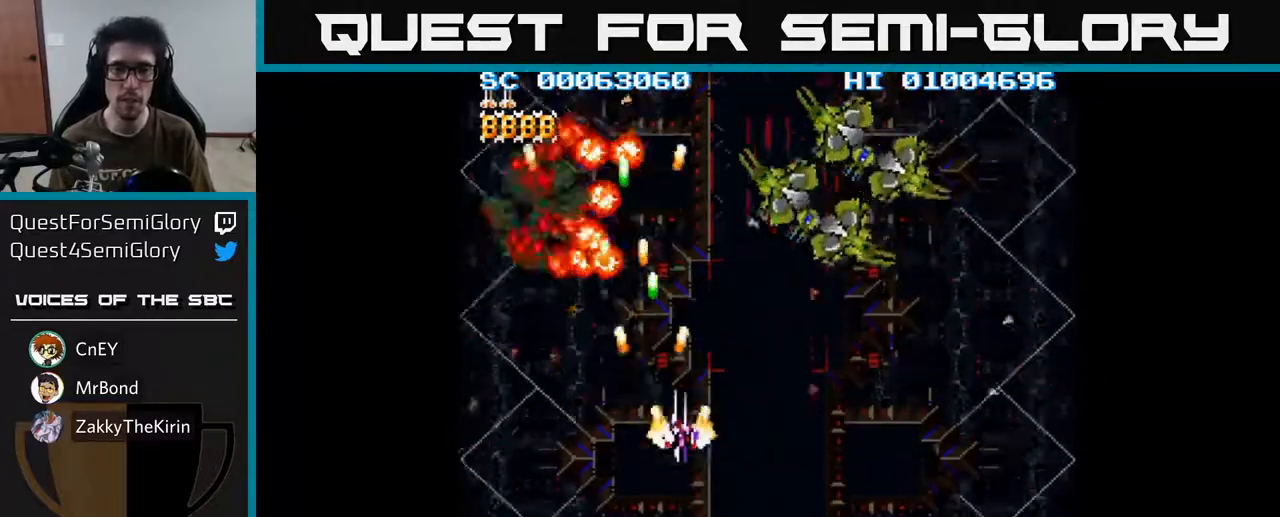
{"buttons": ["A"], "left_stick": "center", "right_stick": "center", "events": [[233, "DPAD_UP", "down"], [250, "DPAD_RIGHT", "up"], [350, "DPAD_LEFT", "down"], [350, "DPAD_UP", "up"], [367, "DPAD_LEFT", "up"]]}
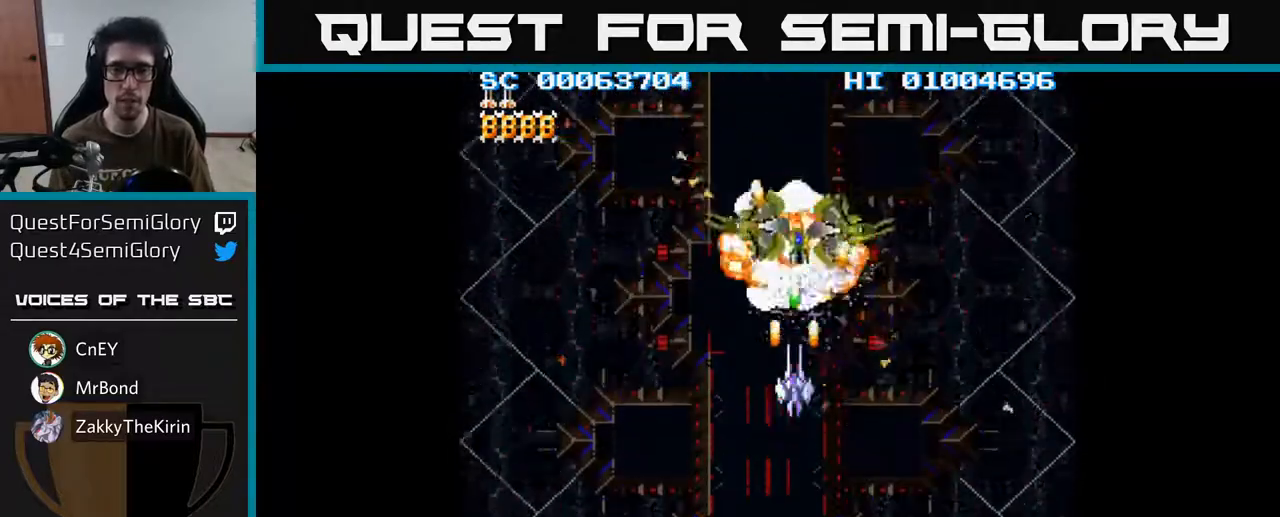
{"buttons": ["A", "DPAD_LEFT"], "left_stick": "center", "right_stick": "center", "events": [[33, "DPAD_DOWN", "down"], [450, "DPAD_LEFT", "down"], [483, "DPAD_DOWN", "up"]]}
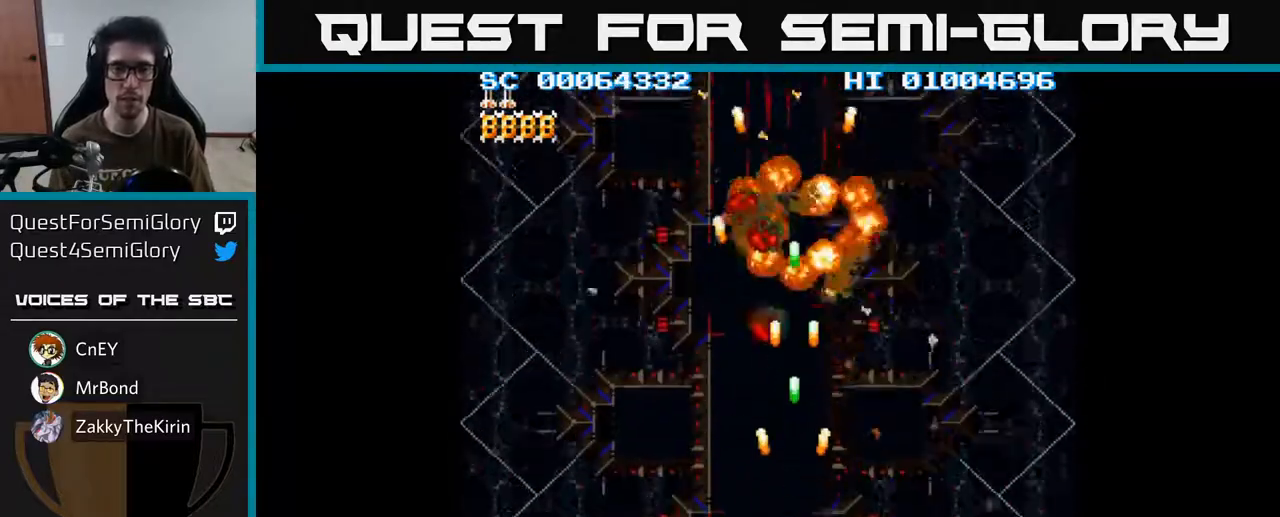
{"buttons": ["A", "DPAD_RIGHT"], "left_stick": "center", "right_stick": "center", "events": [[400, "DPAD_LEFT", "up"], [433, "DPAD_RIGHT", "down"]]}
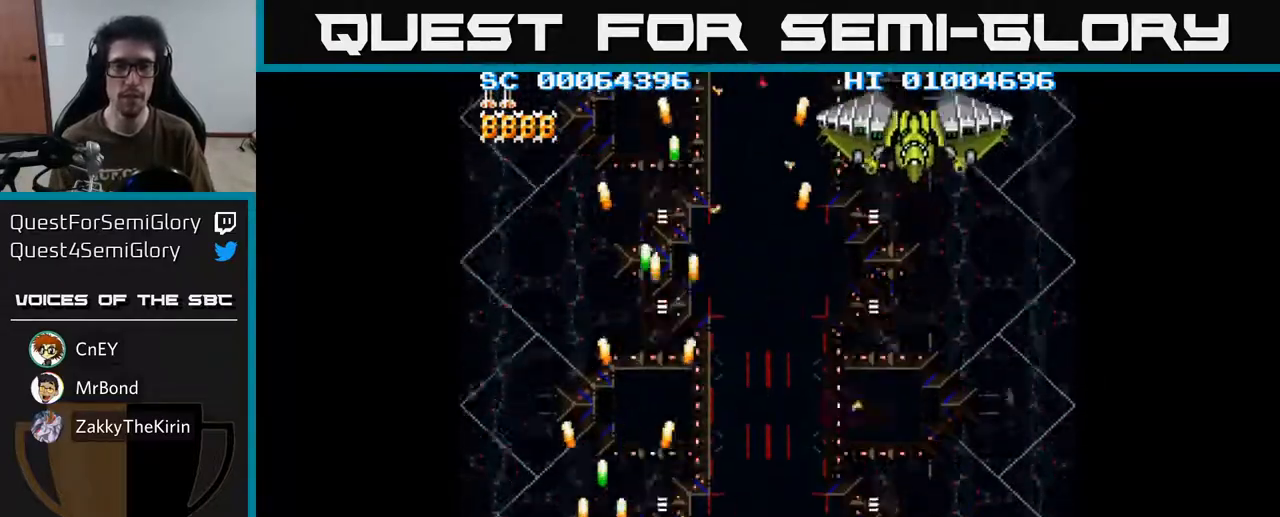
{"buttons": ["A", "DPAD_UP", "DPAD_RIGHT"], "left_stick": "center", "right_stick": "center", "events": [[467, "DPAD_UP", "down"]]}
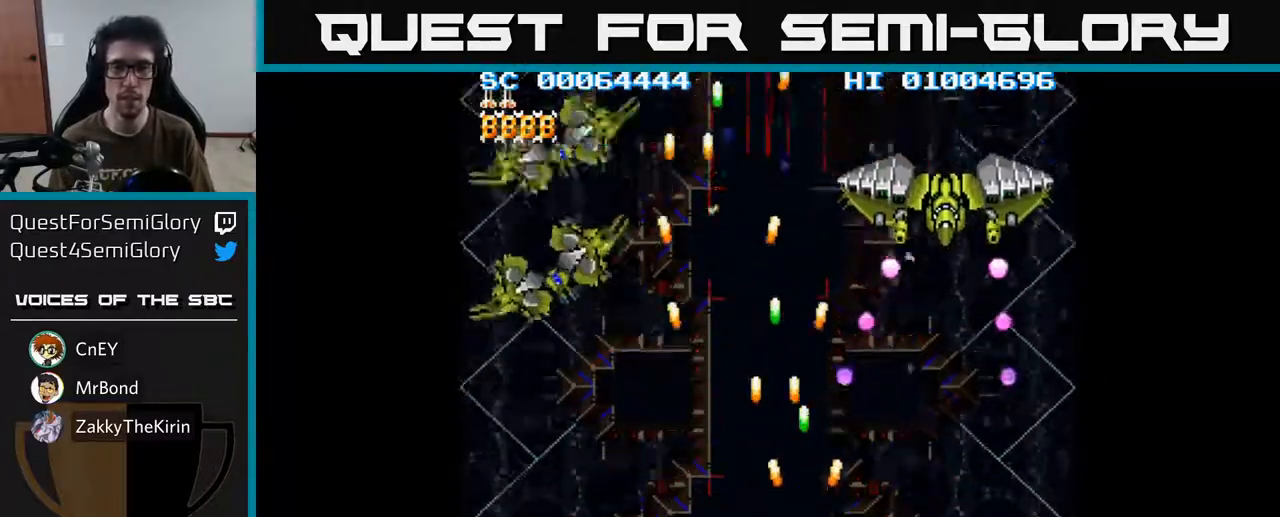
{"buttons": ["A", "DPAD_LEFT"], "left_stick": "center", "right_stick": "center", "events": [[250, "DPAD_RIGHT", "up"], [283, "DPAD_RIGHT", "down"], [400, "DPAD_RIGHT", "up"], [417, "DPAD_LEFT", "down"], [417, "DPAD_UP", "up"]]}
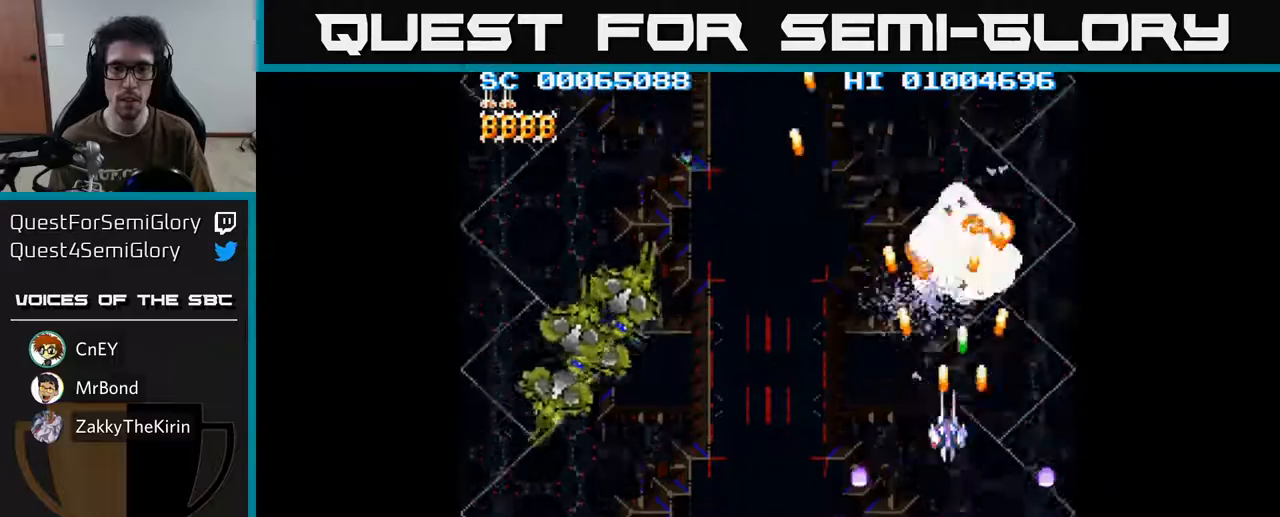
{"buttons": ["A", "DPAD_LEFT"], "left_stick": "center", "right_stick": "center", "events": [[67, "DPAD_DOWN", "down"], [400, "DPAD_DOWN", "up"]]}
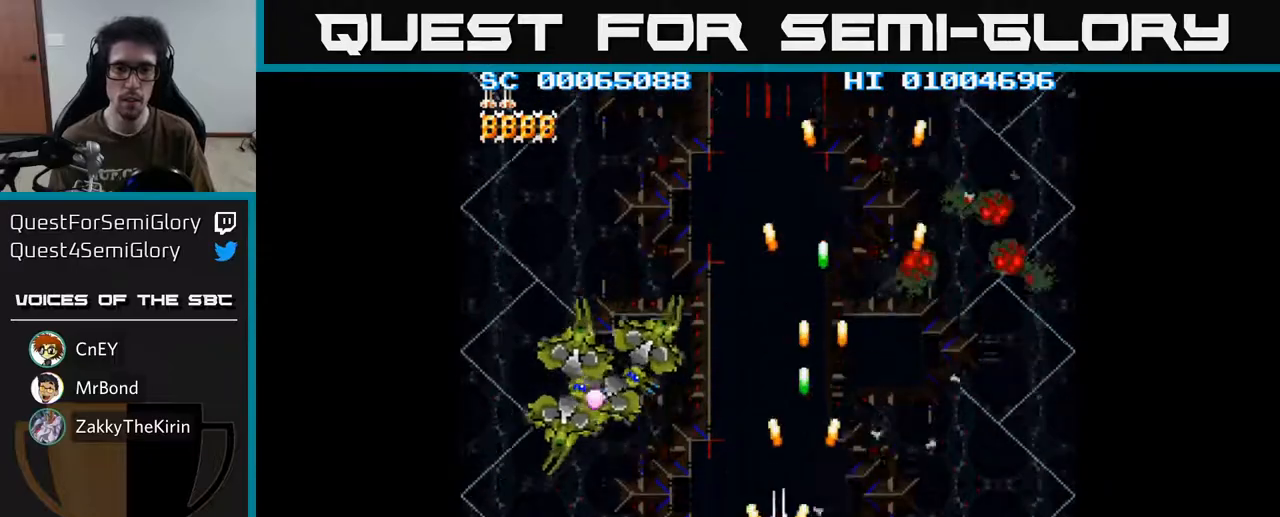
{"buttons": ["A", "DPAD_LEFT"], "left_stick": "center", "right_stick": "center", "events": []}
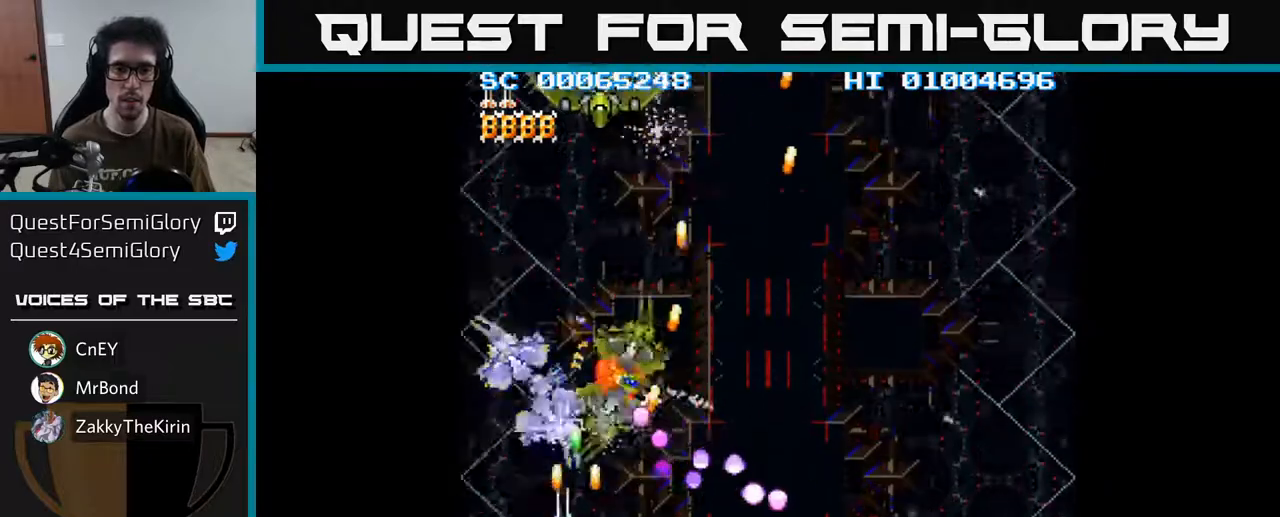
{"buttons": ["A", "DPAD_UP"], "left_stick": "center", "right_stick": "center", "events": [[50, "DPAD_UP", "down"], [167, "DPAD_LEFT", "up"], [183, "DPAD_UP", "up"], [217, "DPAD_DOWN", "down"], [250, "DPAD_RIGHT", "down"], [333, "DPAD_DOWN", "up"], [367, "DPAD_UP", "down"], [483, "DPAD_RIGHT", "up"]]}
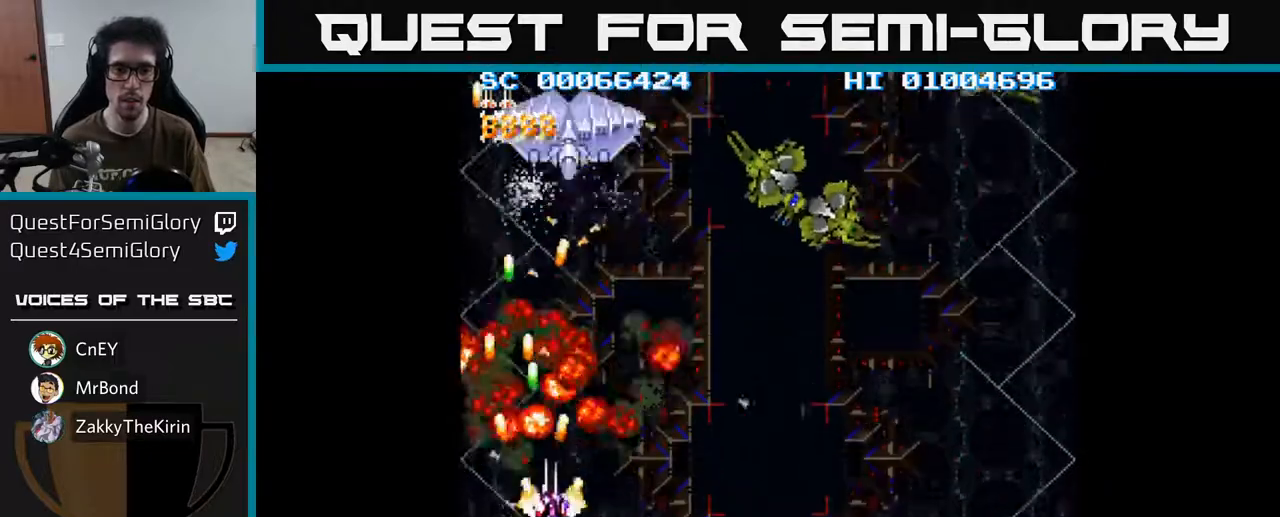
{"buttons": ["A", "DPAD_RIGHT"], "left_stick": "center", "right_stick": "center", "events": [[17, "DPAD_RIGHT", "down"], [83, "DPAD_UP", "up"]]}
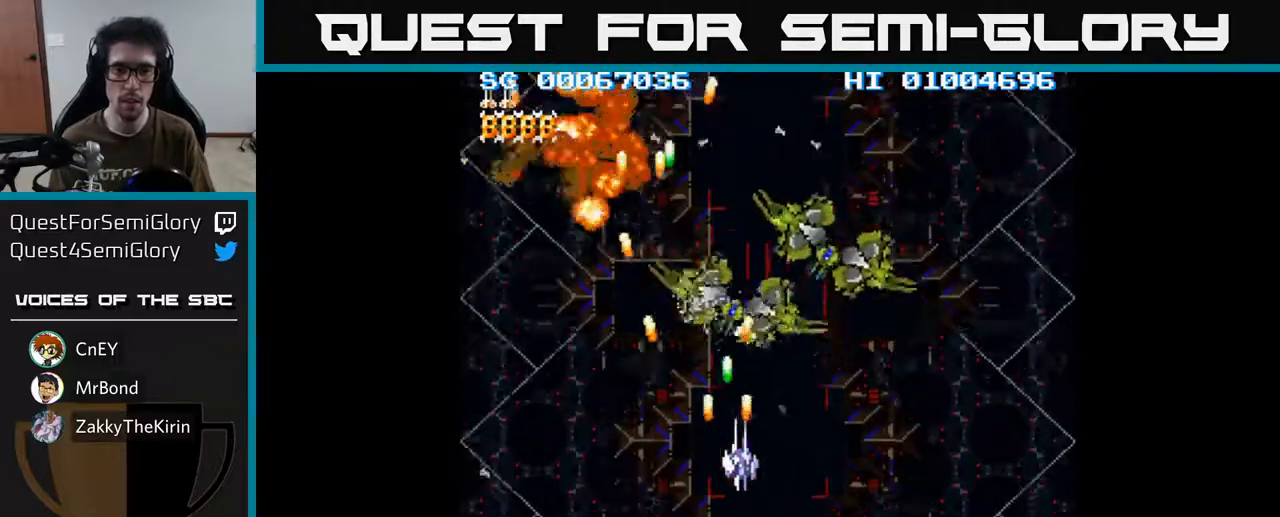
{"buttons": ["A", "DPAD_RIGHT"], "left_stick": "center", "right_stick": "center", "events": [[17, "DPAD_UP", "down"], [50, "DPAD_RIGHT", "up"], [133, "DPAD_UP", "up"], [167, "DPAD_DOWN", "down"], [433, "DPAD_RIGHT", "down"], [467, "DPAD_DOWN", "up"]]}
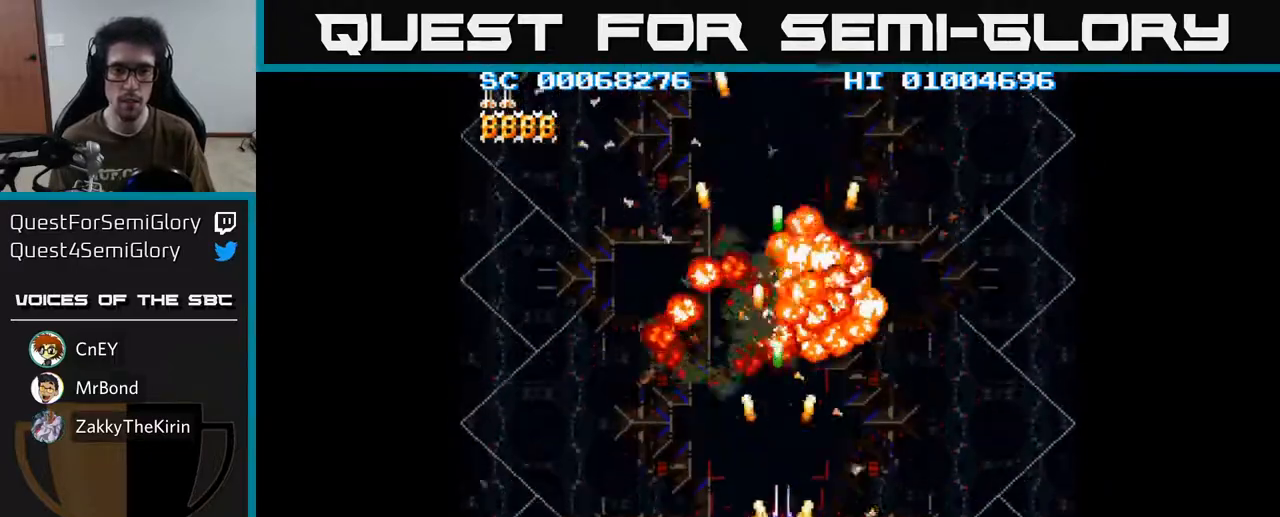
{"buttons": ["A", "DPAD_LEFT"], "left_stick": "center", "right_stick": "center", "events": [[250, "DPAD_DOWN", "down"], [417, "DPAD_RIGHT", "up"], [467, "DPAD_DOWN", "up"], [467, "DPAD_LEFT", "down"]]}
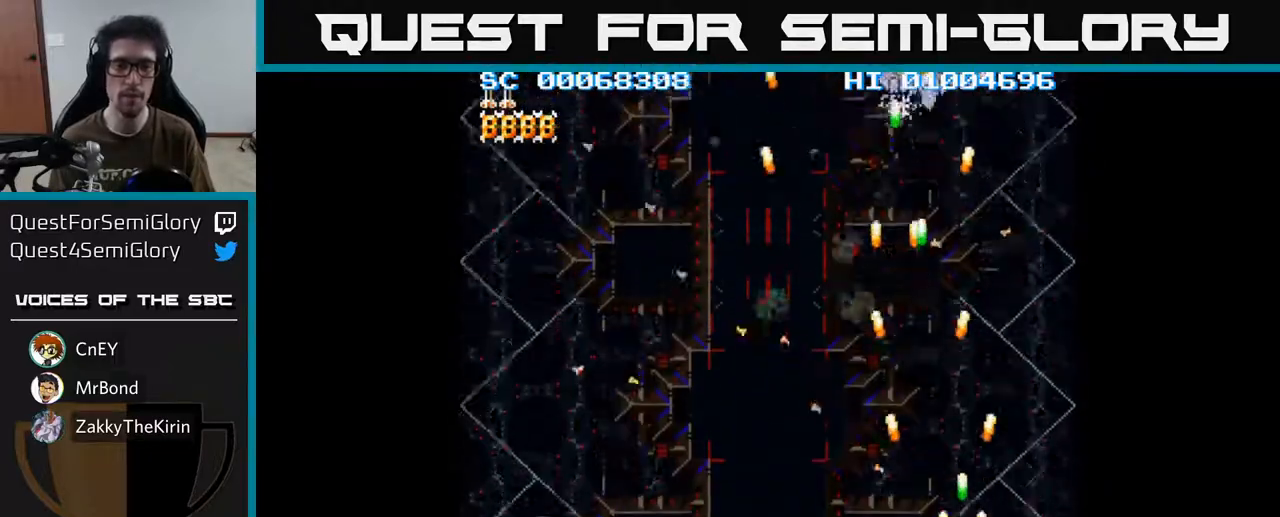
{"buttons": ["A", "DPAD_UP", "DPAD_RIGHT"], "left_stick": "center", "right_stick": "center", "events": [[417, "DPAD_LEFT", "up"], [417, "DPAD_UP", "down"], [433, "DPAD_RIGHT", "down"]]}
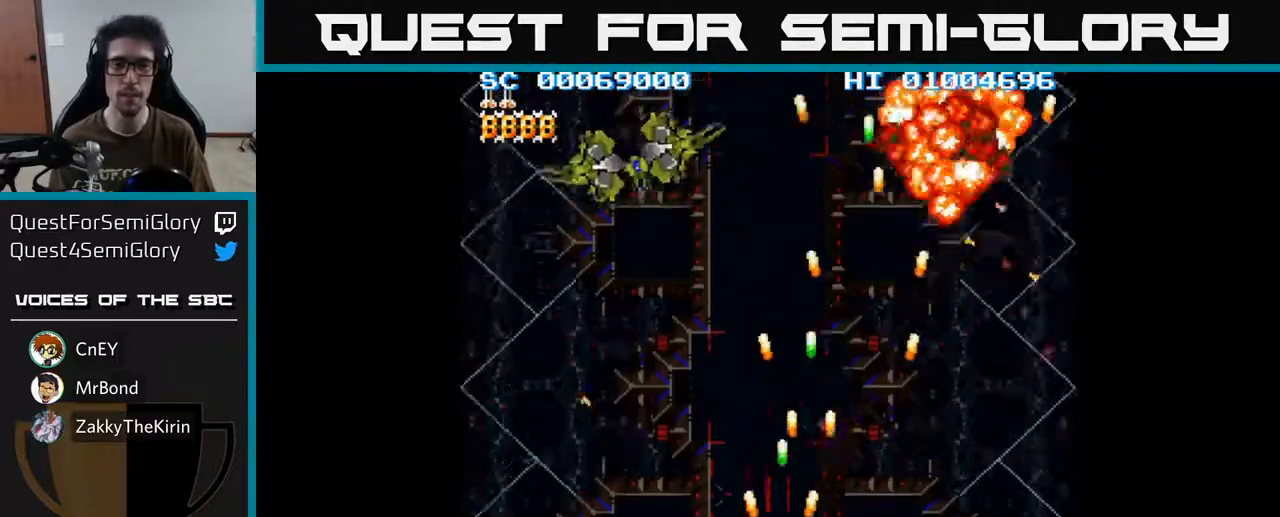
{"buttons": ["A", "DPAD_LEFT"], "left_stick": "center", "right_stick": "center", "events": [[117, "DPAD_RIGHT", "up"], [167, "DPAD_LEFT", "down"], [200, "DPAD_UP", "up"]]}
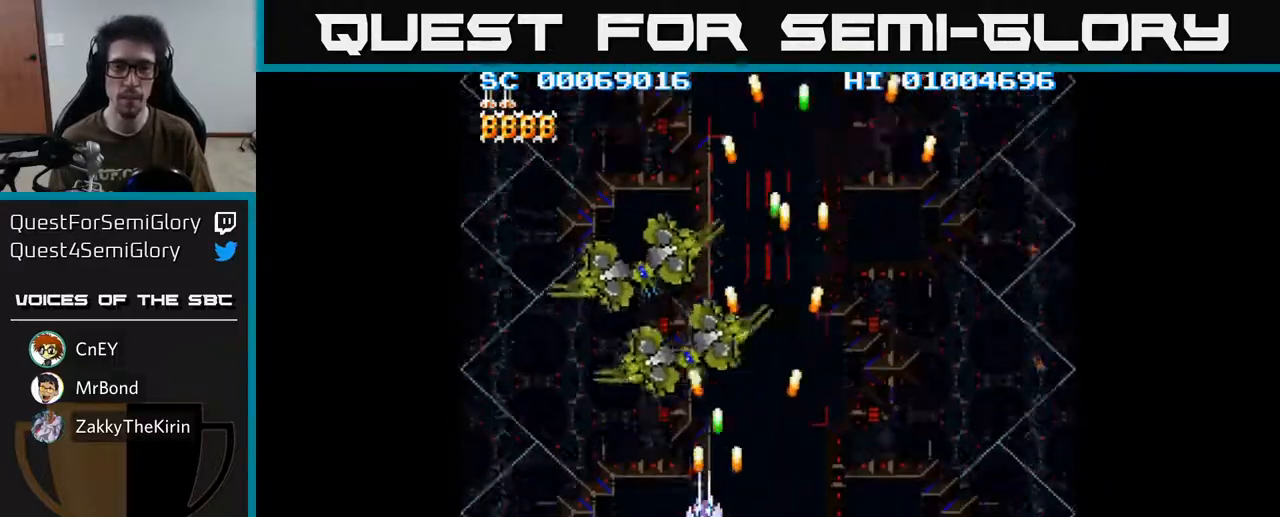
{"buttons": ["A"], "left_stick": "center", "right_stick": "center", "events": [[17, "DPAD_DOWN", "down"], [50, "DPAD_LEFT", "up"], [183, "DPAD_DOWN", "up"]]}
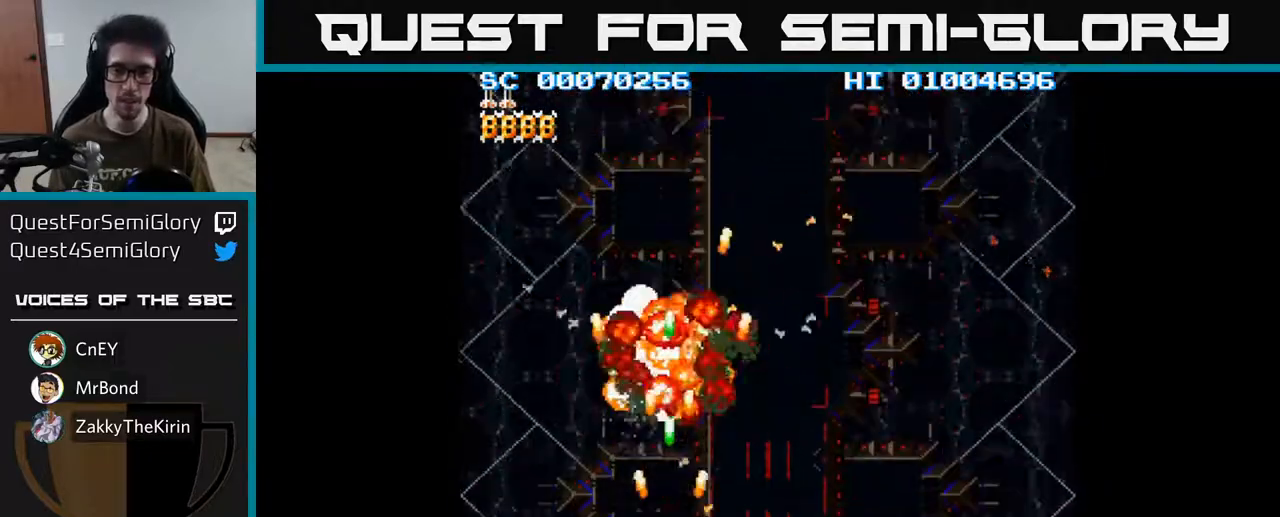
{"buttons": ["A", "DPAD_RIGHT"], "left_stick": "center", "right_stick": "center", "events": [[67, "DPAD_RIGHT", "down"]]}
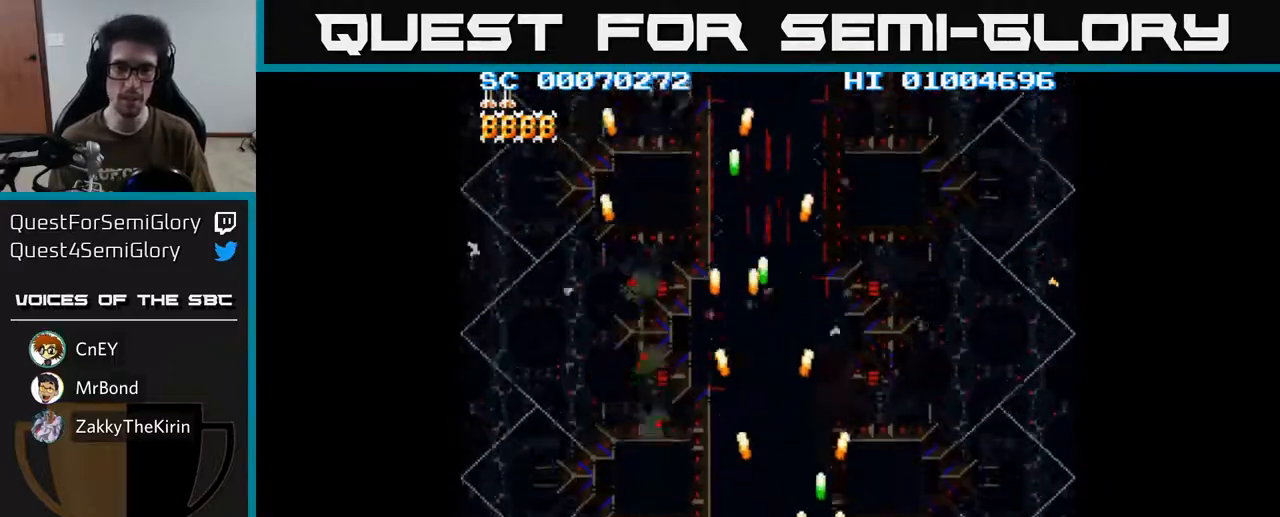
{"buttons": ["A", "DPAD_LEFT"], "left_stick": "center", "right_stick": "center", "events": [[17, "DPAD_RIGHT", "up"], [67, "DPAD_LEFT", "down"]]}
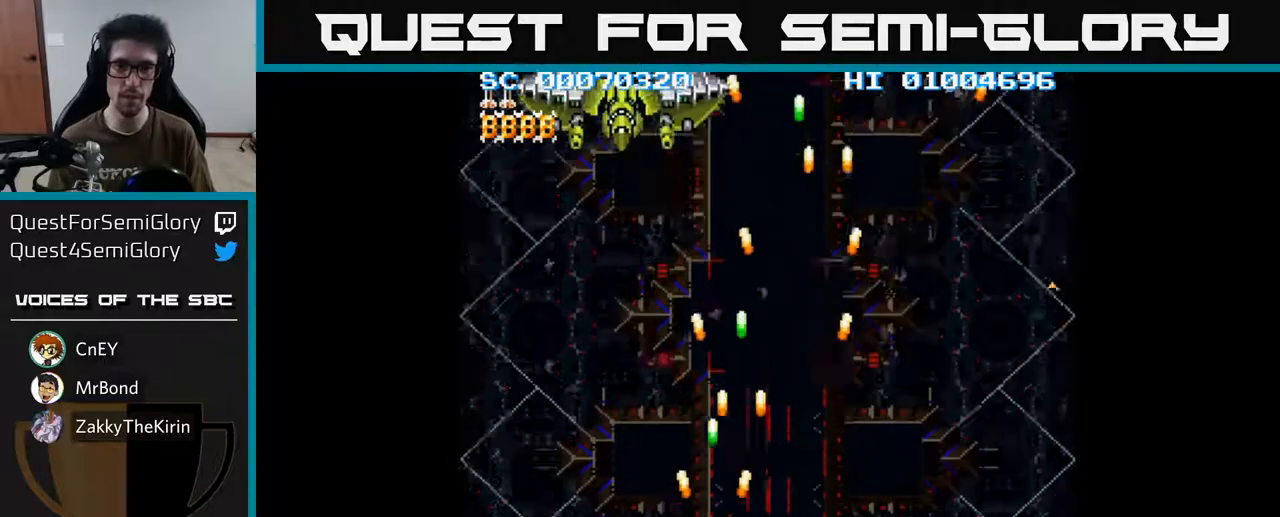
{"buttons": ["A", "DPAD_RIGHT"], "left_stick": "center", "right_stick": "center", "events": [[167, "DPAD_LEFT", "up"], [200, "DPAD_RIGHT", "down"], [333, "DPAD_RIGHT", "up"], [333, "DPAD_UP", "down"], [400, "DPAD_RIGHT", "down"], [467, "DPAD_UP", "up"]]}
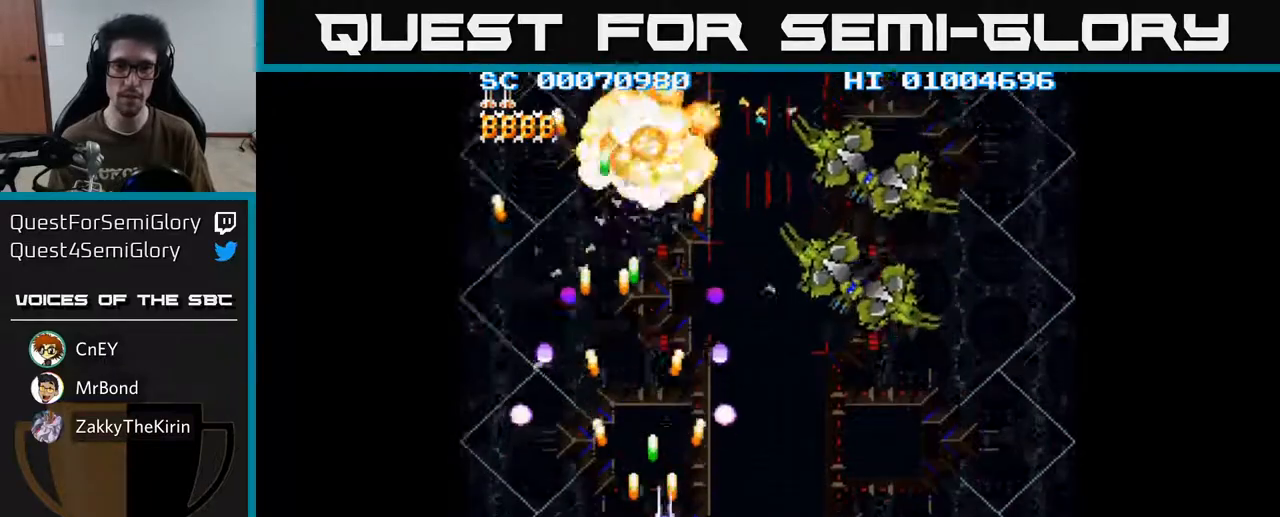
{"buttons": ["A", "DPAD_RIGHT"], "left_stick": "center", "right_stick": "center", "events": [[17, "DPAD_DOWN", "down"], [433, "DPAD_DOWN", "up"]]}
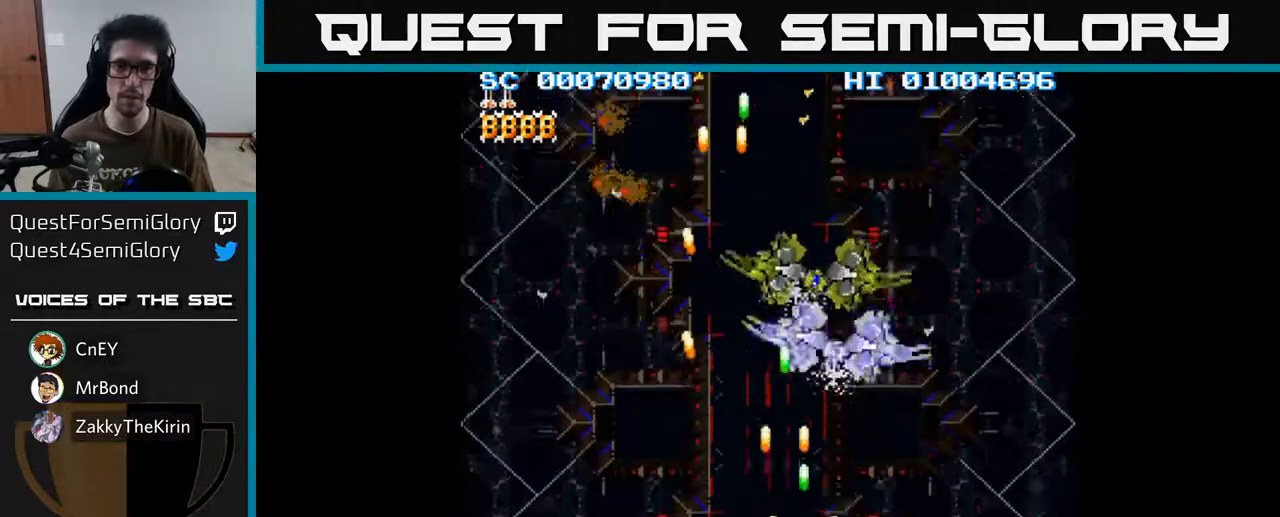
{"buttons": ["A"], "left_stick": "center", "right_stick": "center", "events": [[100, "DPAD_RIGHT", "up"], [117, "DPAD_UP", "down"], [150, "DPAD_LEFT", "down"], [267, "DPAD_UP", "up"], [317, "DPAD_DOWN", "down"], [483, "DPAD_LEFT", "up"], [500, "DPAD_DOWN", "up"]]}
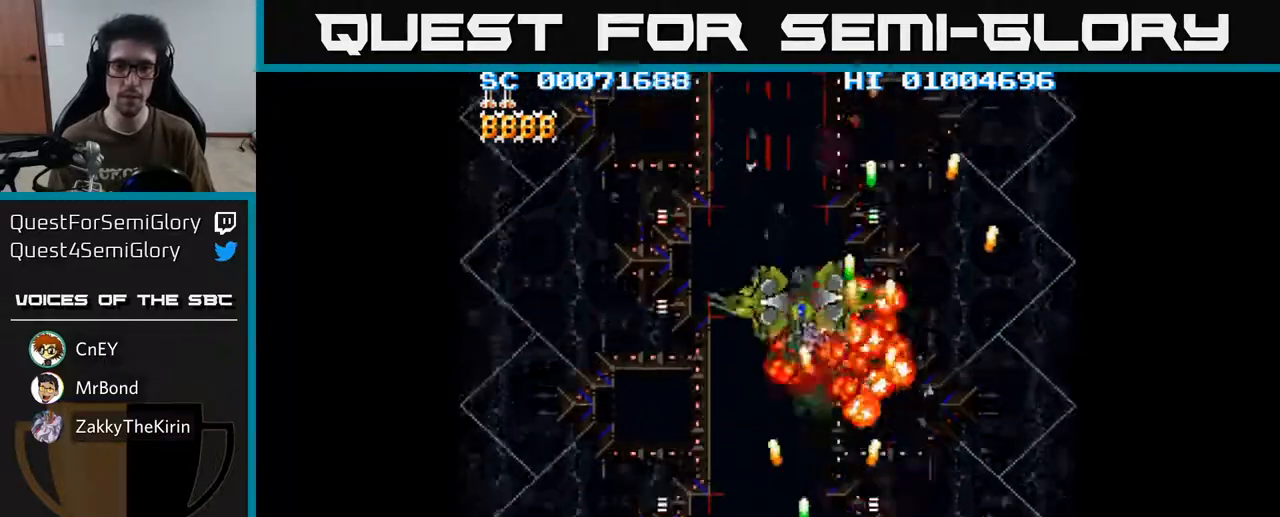
{"buttons": ["A", "DPAD_RIGHT"], "left_stick": "center", "right_stick": "center", "events": [[50, "DPAD_UP", "down"], [133, "DPAD_LEFT", "down"], [217, "DPAD_UP", "up"], [317, "DPAD_UP", "down"], [467, "DPAD_LEFT", "up"], [467, "DPAD_UP", "up"], [483, "DPAD_RIGHT", "down"]]}
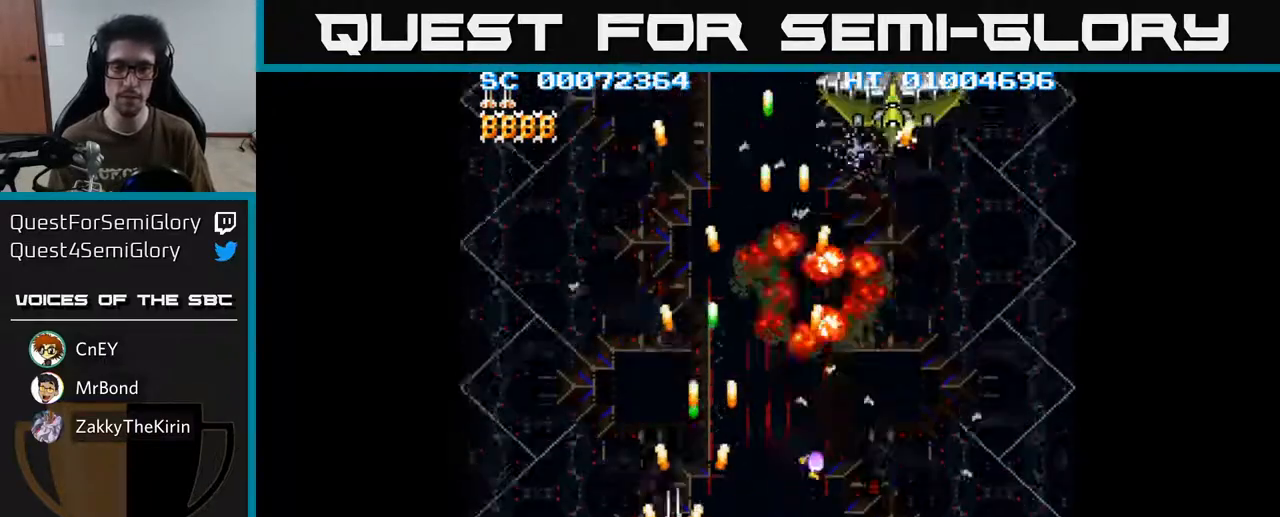
{"buttons": ["A", "DPAD_UP"], "left_stick": "center", "right_stick": "center", "events": [[333, "DPAD_UP", "down"], [400, "DPAD_RIGHT", "up"]]}
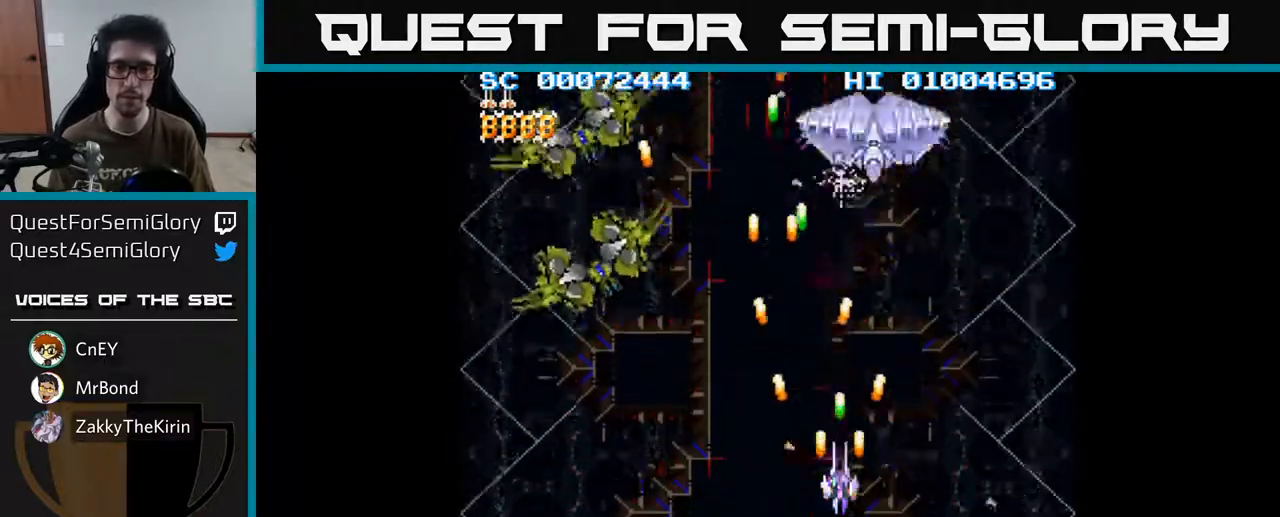
{"buttons": ["A", "DPAD_LEFT"], "left_stick": "center", "right_stick": "center", "events": [[67, "DPAD_LEFT", "down"], [83, "DPAD_UP", "up"], [167, "DPAD_DOWN", "down"], [350, "DPAD_DOWN", "up"]]}
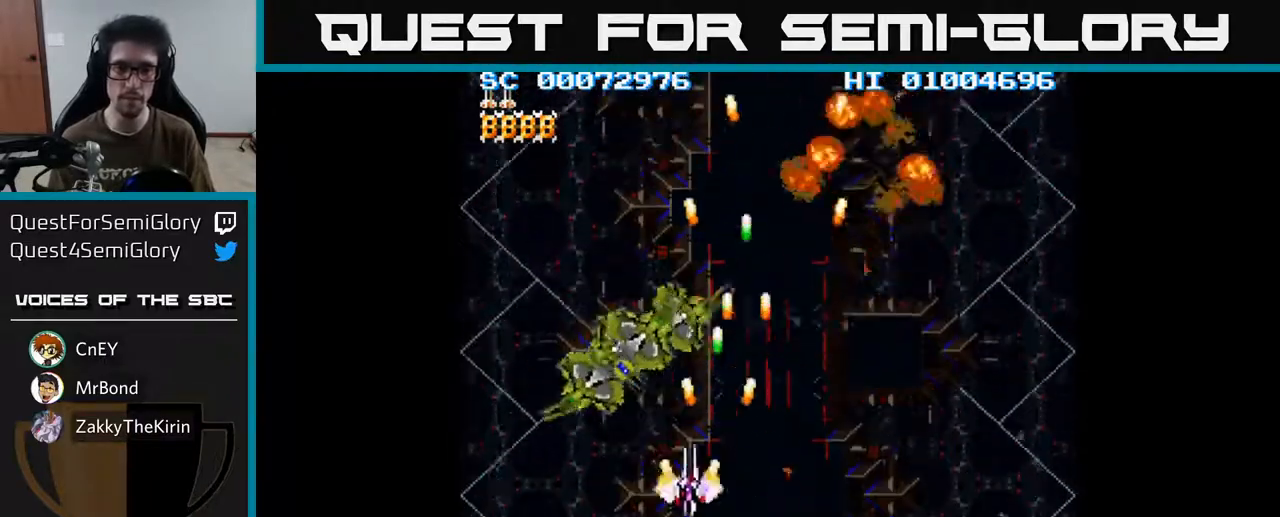
{"buttons": ["A", "DPAD_LEFT"], "left_stick": "center", "right_stick": "center", "events": [[83, "DPAD_DOWN", "down"], [83, "DPAD_LEFT", "up"], [150, "DPAD_DOWN", "up"], [300, "DPAD_DOWN", "down"], [467, "DPAD_LEFT", "down"], [500, "DPAD_DOWN", "up"]]}
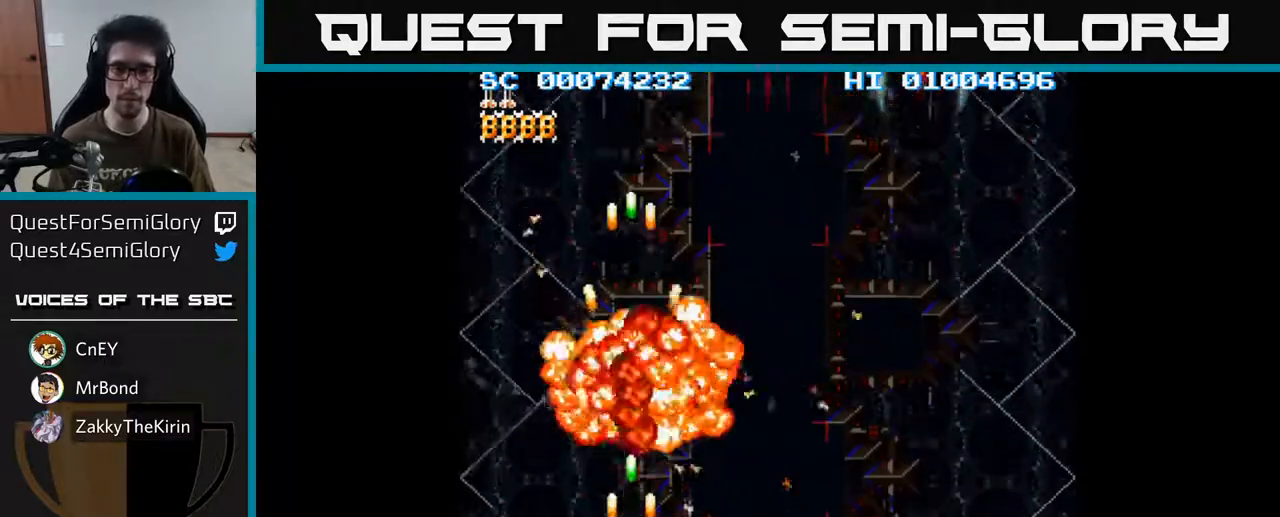
{"buttons": ["A", "DPAD_RIGHT"], "left_stick": "center", "right_stick": "center", "events": [[83, "DPAD_UP", "down"], [167, "DPAD_LEFT", "up"], [217, "DPAD_RIGHT", "down"], [267, "DPAD_UP", "up"]]}
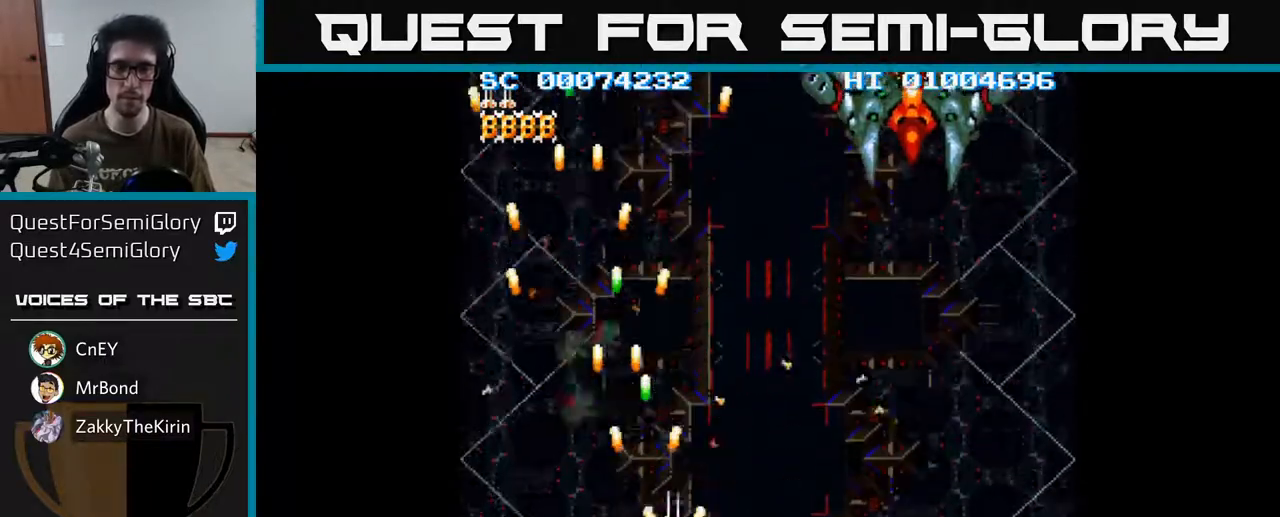
{"buttons": ["A", "DPAD_UP"], "left_stick": "center", "right_stick": "center", "events": [[367, "DPAD_UP", "down"], [450, "DPAD_RIGHT", "up"]]}
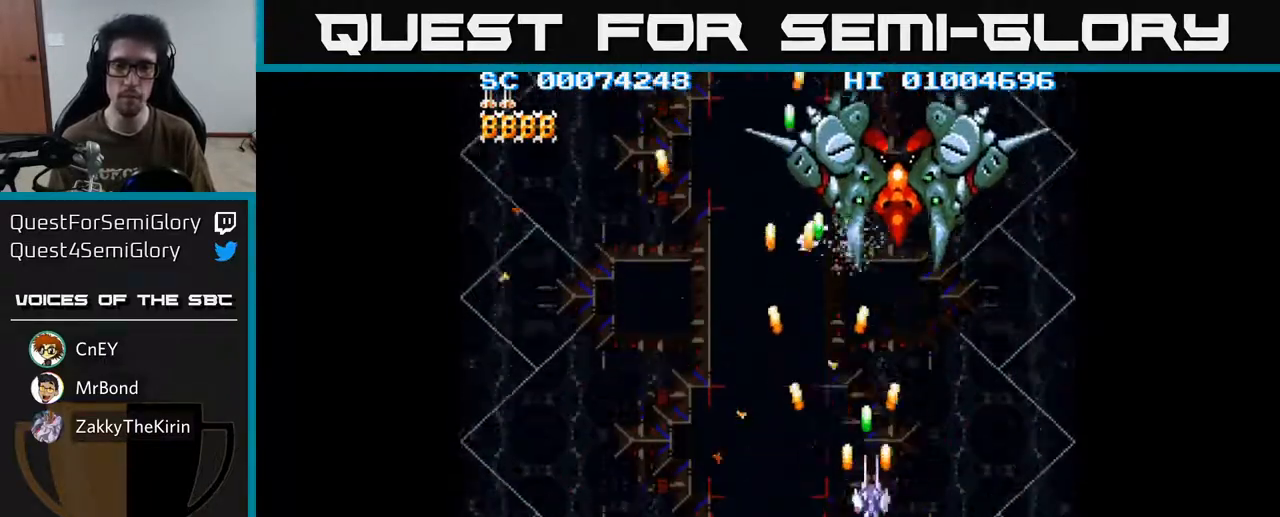
{"buttons": ["A", "DPAD_DOWN"], "left_stick": "center", "right_stick": "center", "events": [[267, "DPAD_UP", "up"], [383, "DPAD_DOWN", "down"]]}
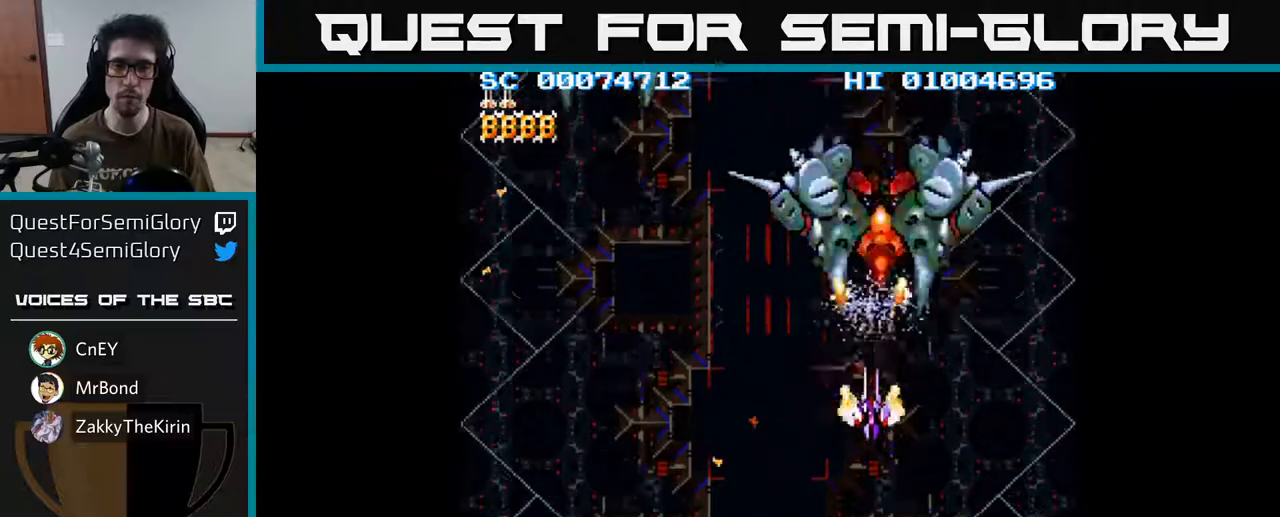
{"buttons": ["A", "DPAD_LEFT"], "left_stick": "center", "right_stick": "center", "events": [[50, "DPAD_DOWN", "up"], [67, "DPAD_LEFT", "down"], [117, "DPAD_UP", "down"], [150, "DPAD_LEFT", "up"], [250, "DPAD_UP", "up"], [283, "DPAD_DOWN", "down"], [283, "DPAD_LEFT", "down"], [433, "DPAD_DOWN", "up"]]}